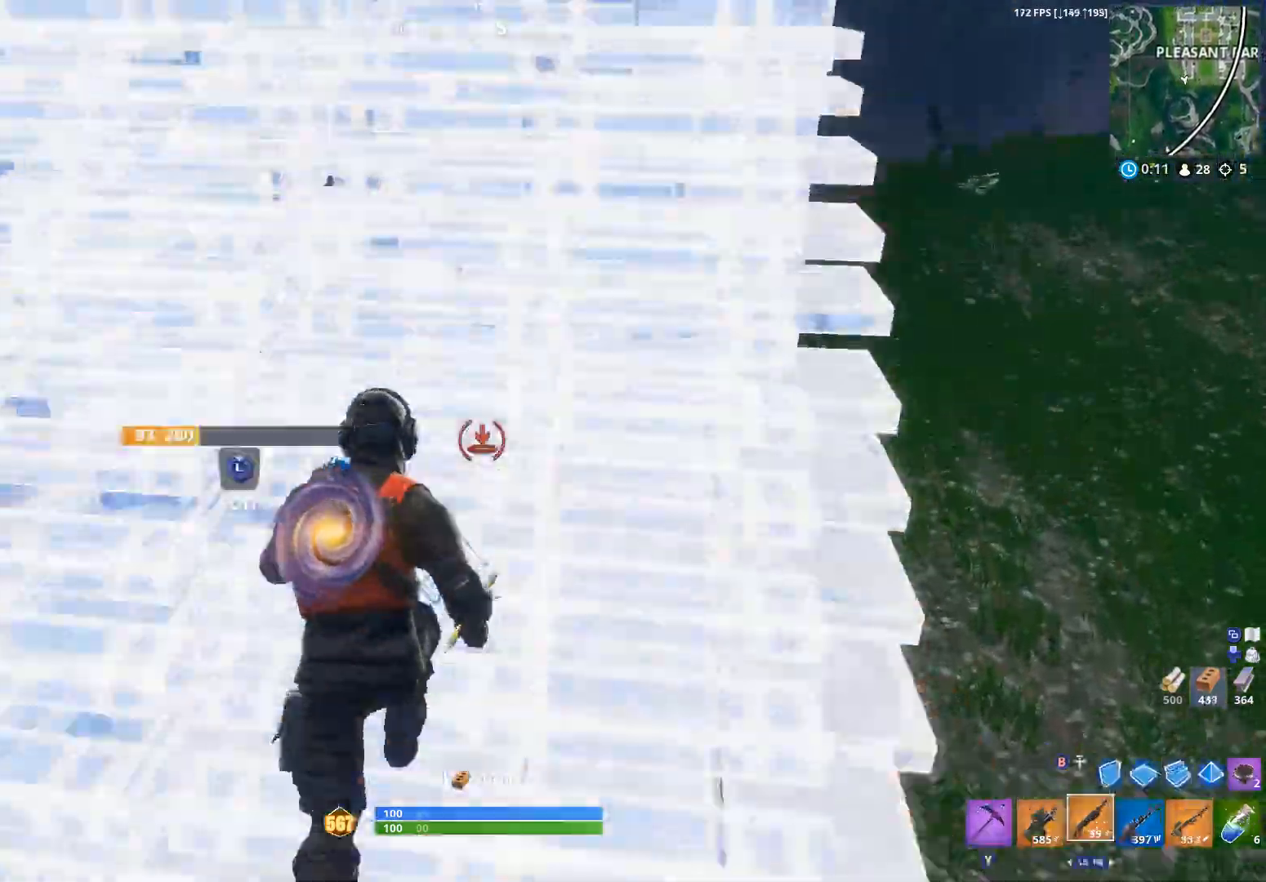
Gameplay with a controller (Xbox layout); each line is a JSON object with the inputs held at the frame after it (dt_ms = milliseconds from this image to that frame). "events" lists button and stick changes between this image and that frame as [ms after this image, input, new state], when the widget could be followed in between. Not read: SHARE.
{"dt_ms": 1000, "buttons": ["R1"], "left_stick": "up-right", "right_stick": "left", "events": [[67, "B", "up"], [100, "left_stick", "up"], [200, "right_stick", "down"], [267, "left_stick", "up-right"], [333, "A", "down"], [433, "A", "up"], [467, "left_stick", "up"], [533, "left_stick", "up-left"], [533, "right_stick", "center"], [600, "right_stick", "up"], [667, "R2", "down"], [700, "B", "down"], [733, "right_stick", "center"], [800, "B", "up"], [833, "right_stick", "down"], [867, "left_stick", "up-right"], [900, "R1", "down"], [900, "right_stick", "center"], [967, "R2", "up"], [1000, "right_stick", "left"]]}
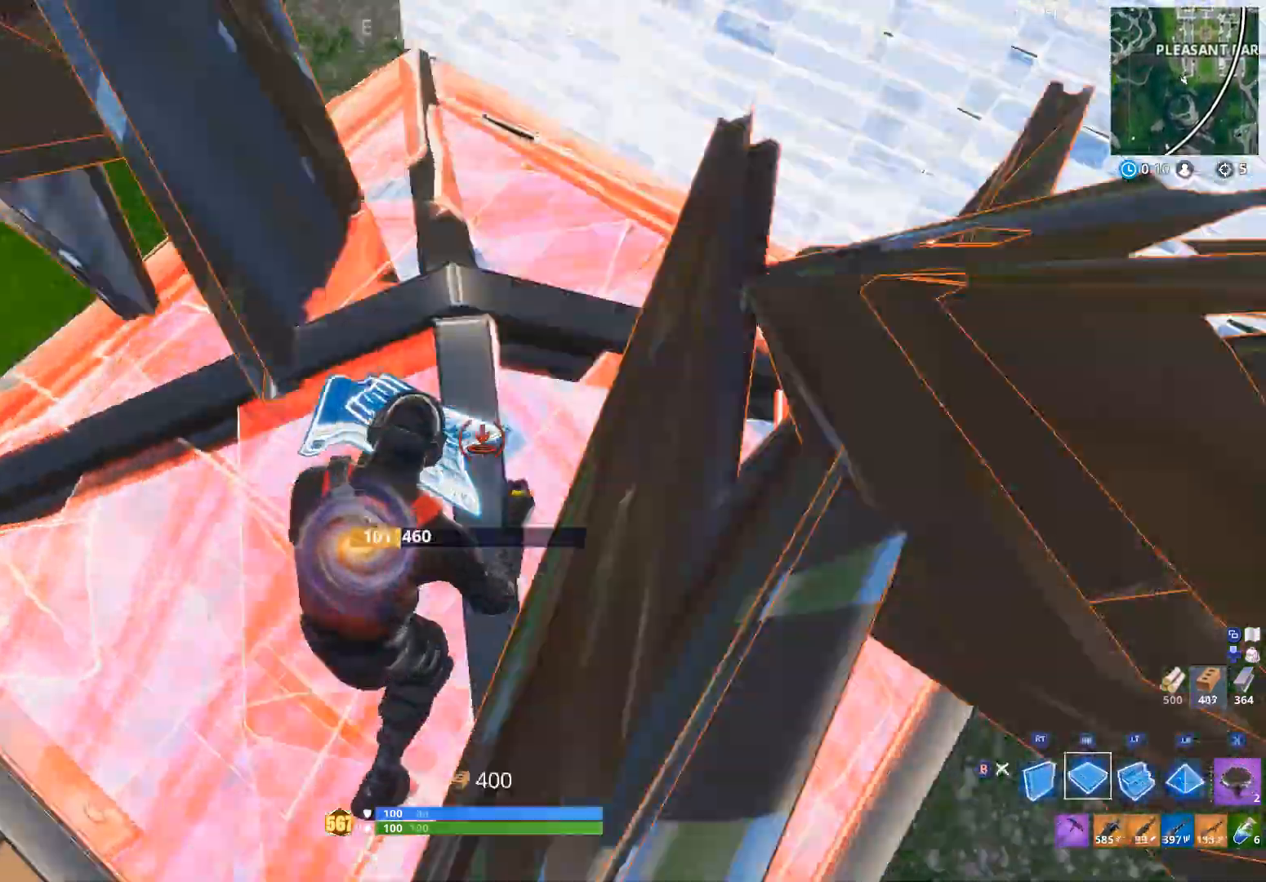
{"dt_ms": 500, "buttons": ["R2"], "left_stick": "down", "right_stick": "left", "events": [[33, "R1", "up"], [133, "right_stick", "center"], [300, "right_stick", "down-left"], [333, "A", "down"], [367, "R2", "down"], [367, "left_stick", "down-right"], [367, "right_stick", "left"], [400, "A", "up"], [467, "left_stick", "down"]]}
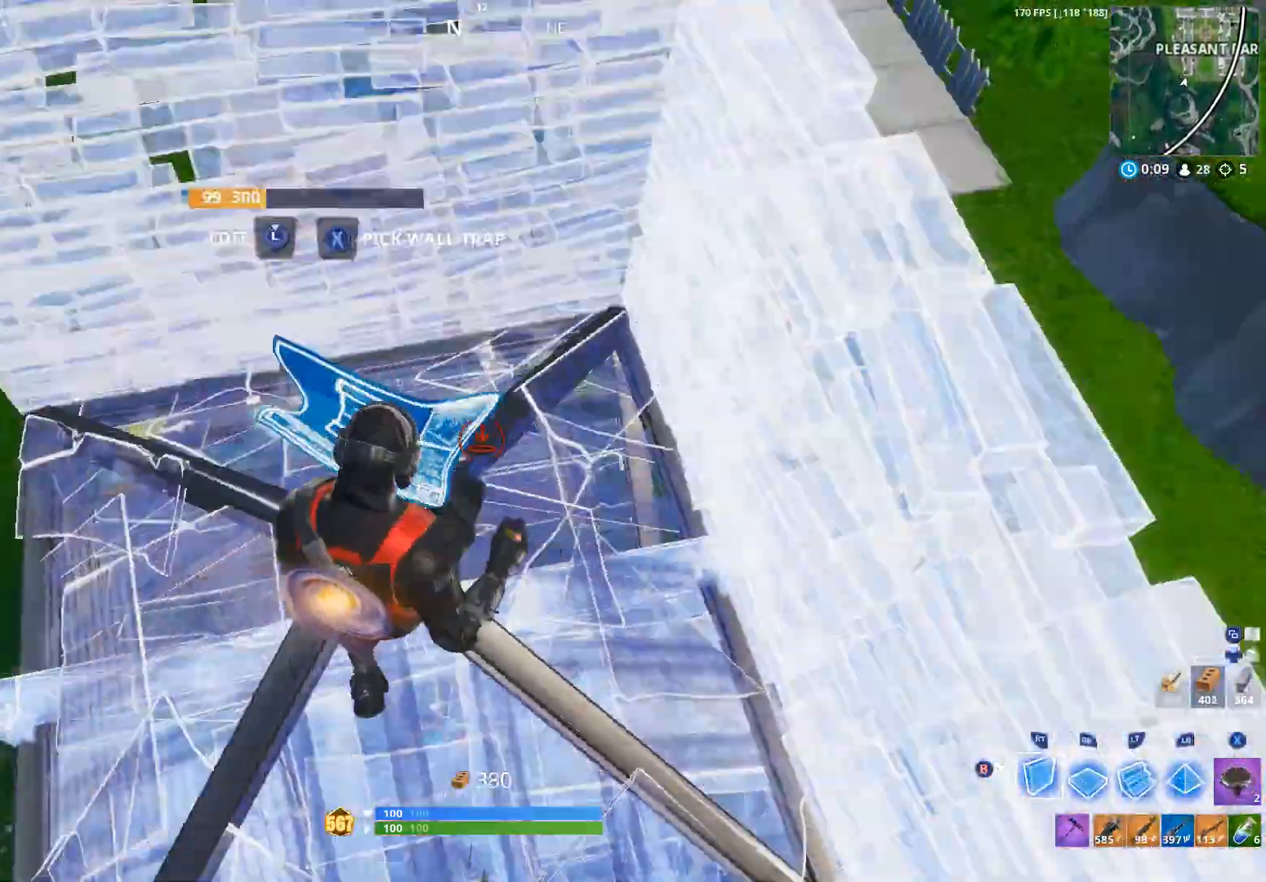
{"dt_ms": 500, "buttons": [], "left_stick": "up", "right_stick": "center", "events": [[33, "R2", "up"], [67, "right_stick", "down"], [133, "left_stick", "right"], [167, "R1", "down"], [167, "right_stick", "right"], [233, "R1", "up"], [300, "left_stick", "up"], [300, "right_stick", "center"], [400, "B", "down"], [467, "B", "up"]]}
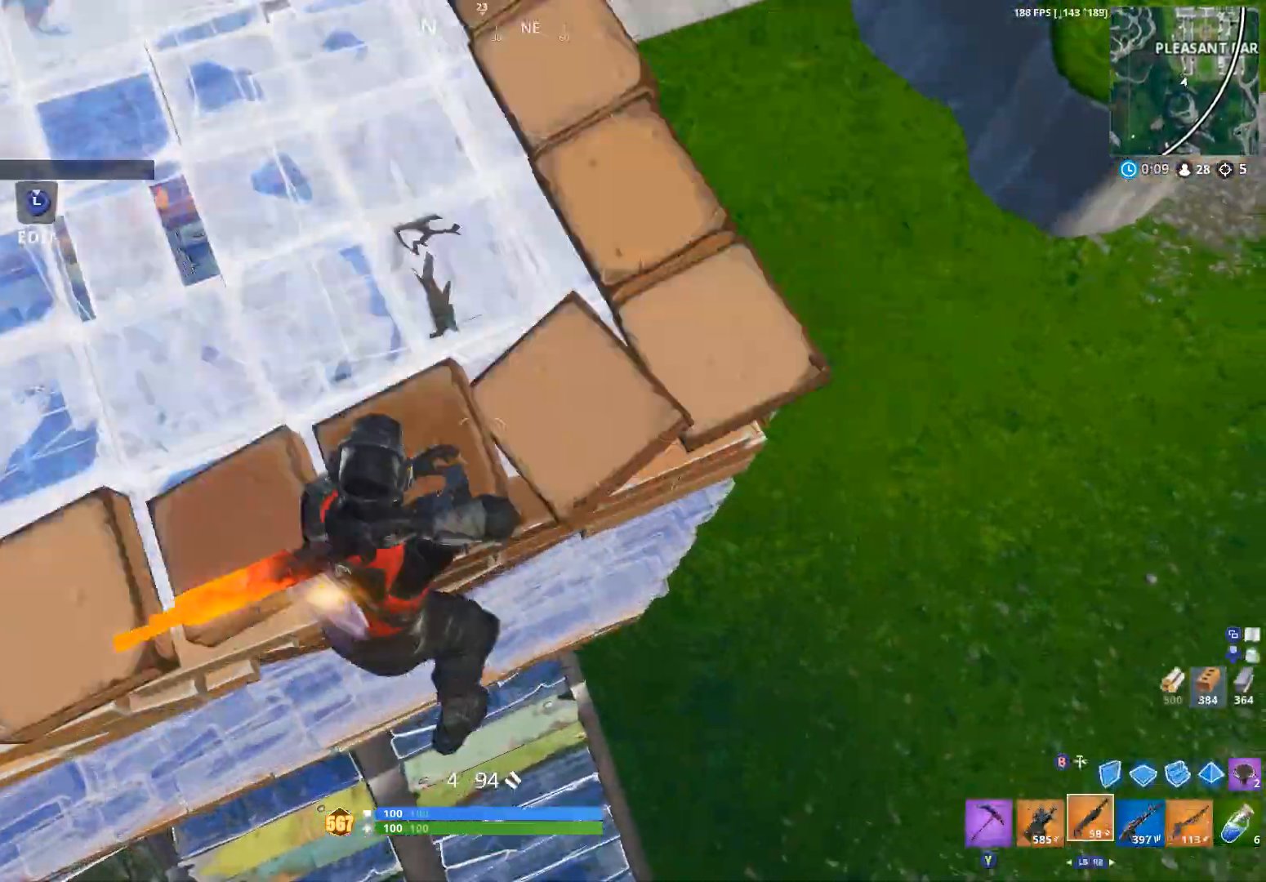
{"dt_ms": 500, "buttons": [], "left_stick": "up-right", "right_stick": "left", "events": [[33, "right_stick", "up-left"], [167, "left_stick", "up-right"], [167, "right_stick", "left"]]}
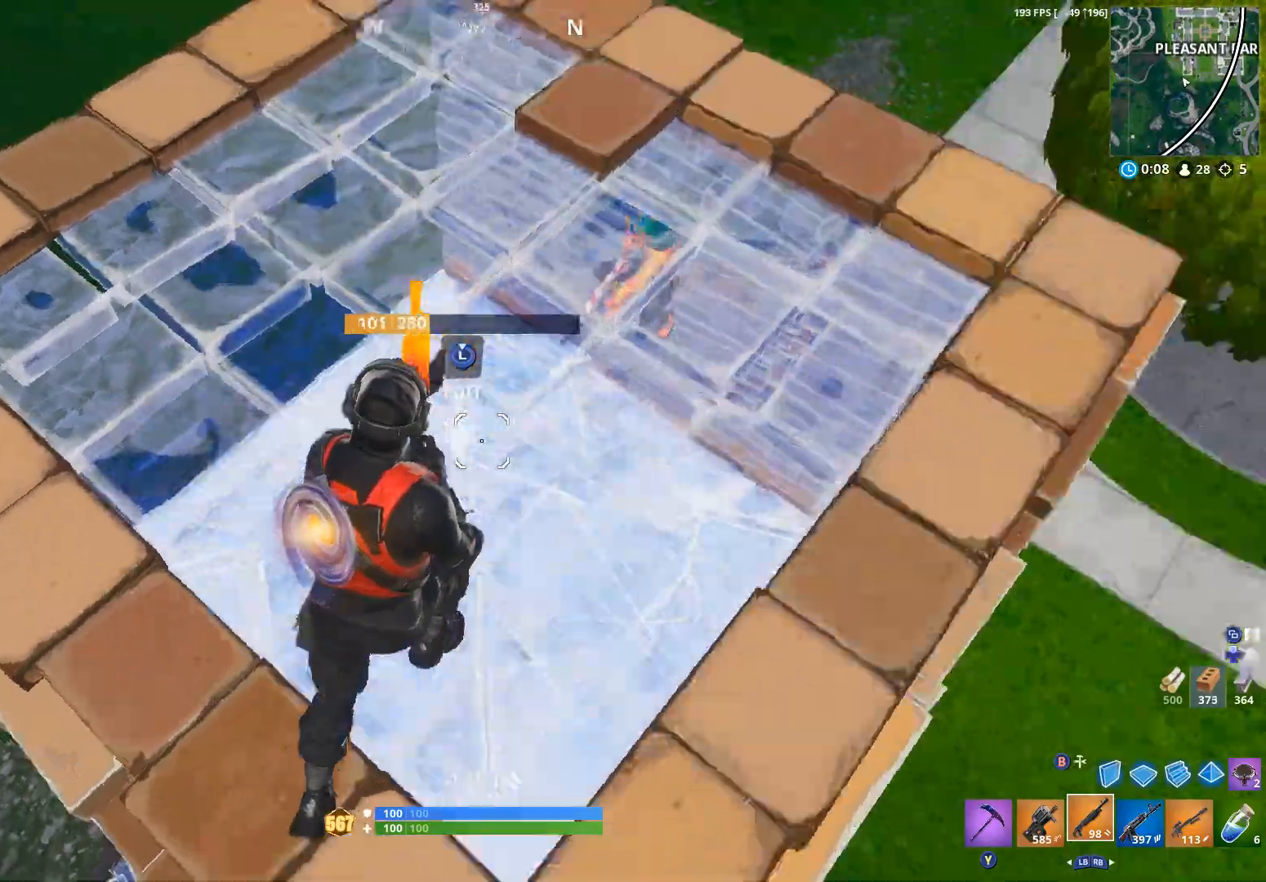
{"dt_ms": 500, "buttons": [], "left_stick": "right", "right_stick": "up-left", "events": [[200, "left_stick", "down-right"], [233, "right_stick", "down-left"], [267, "left_stick", "down"], [300, "L3", "down"], [333, "R2", "down"], [367, "L3", "up"], [367, "right_stick", "right"], [433, "B", "down"], [433, "left_stick", "right"], [433, "right_stick", "up"], [500, "B", "up"], [500, "R2", "up"], [500, "right_stick", "up-left"]]}